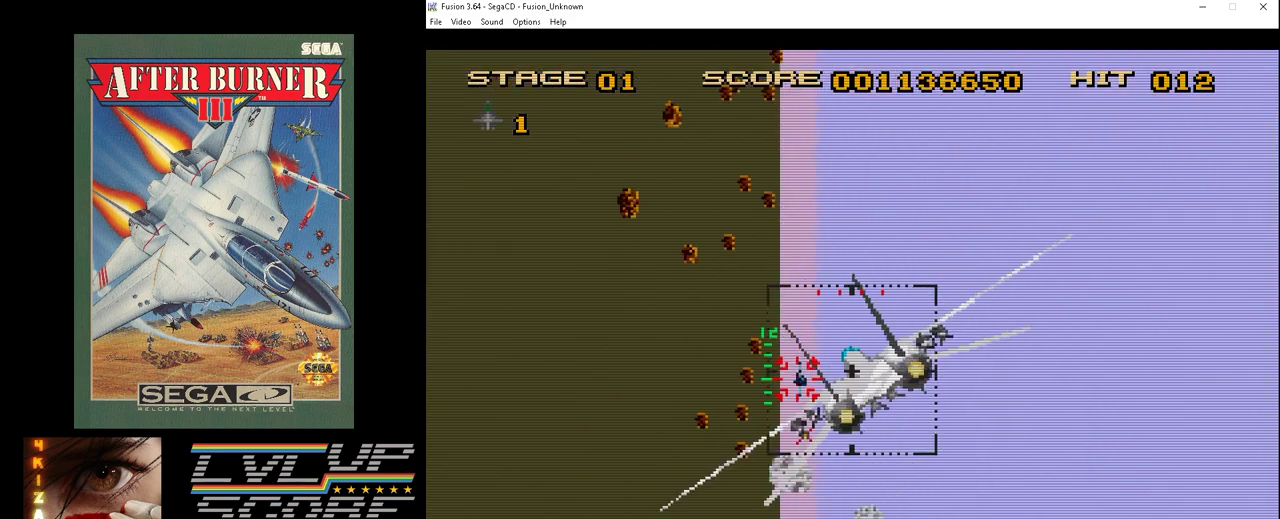
Gameplay with a controller (Xbox layout); each line is a JSON object with the inputs held at the frame after it. "events" lists button and stick changes between this image and that frame as [ms after this image, input, new state], when the widget could be followed in between. Not read: L1 L2 L3 R1 R2 R3.
{"buttons": ["DPAD_UP", "DPAD_LEFT"], "events": [[67, "B", "down"], [133, "B", "up"], [233, "B", "down"], [300, "B", "up"], [400, "B", "down"], [467, "B", "up"], [467, "DPAD_LEFT", "down"]]}
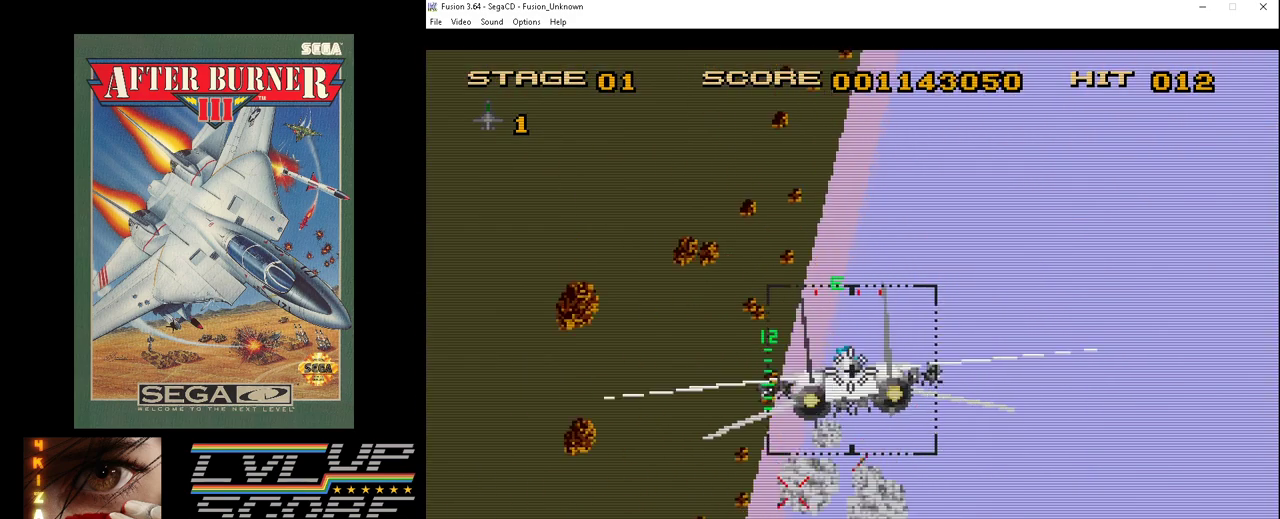
{"buttons": ["B", "DPAD_DOWN", "DPAD_RIGHT"], "events": [[67, "B", "down"], [133, "B", "up"], [233, "B", "down"], [233, "DPAD_LEFT", "up"], [267, "DPAD_RIGHT", "down"], [367, "DPAD_UP", "up"], [433, "B", "up"], [433, "DPAD_DOWN", "down"], [500, "B", "down"]]}
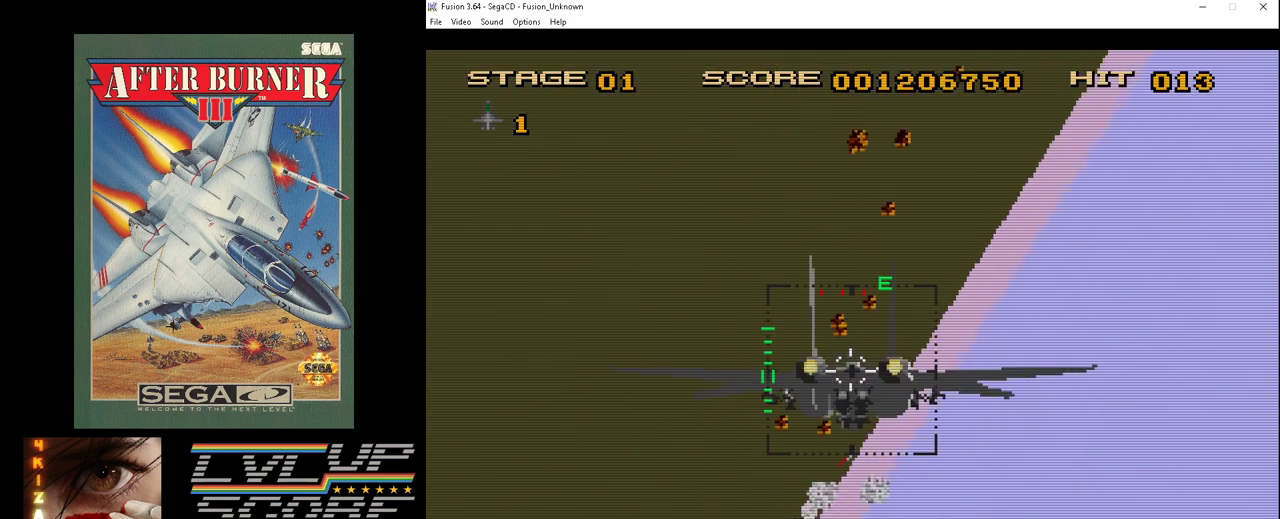
{"buttons": ["B", "DPAD_RIGHT"], "events": [[33, "DPAD_DOWN", "up"], [100, "B", "up"], [133, "DPAD_UP", "down"], [167, "B", "down"], [233, "B", "up"], [300, "DPAD_RIGHT", "up"], [333, "B", "down"], [333, "DPAD_RIGHT", "down"], [400, "B", "up"], [500, "B", "down"], [500, "DPAD_UP", "up"]]}
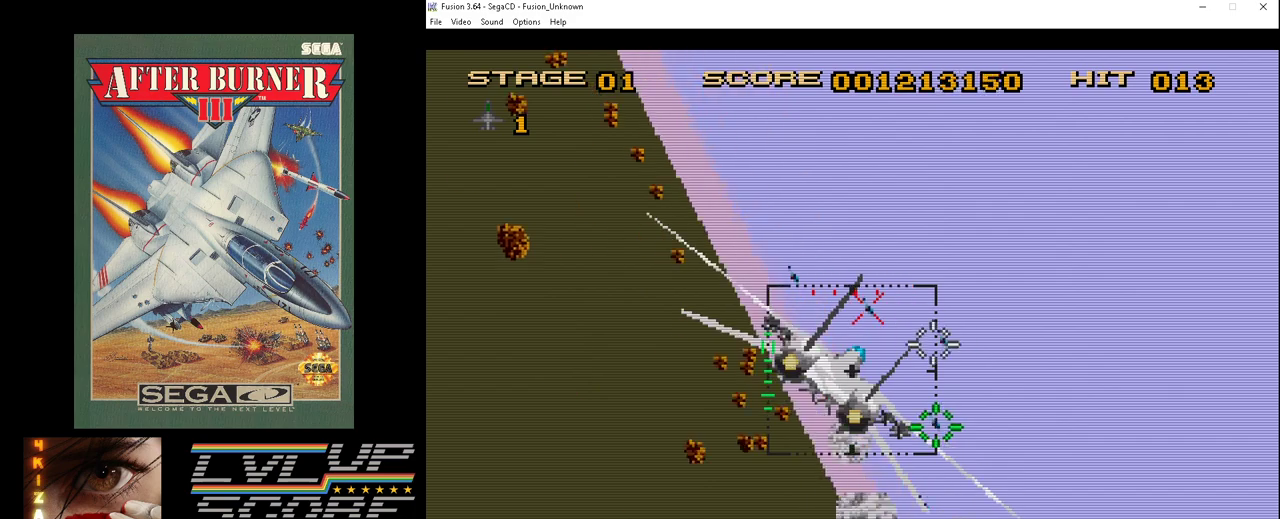
{"buttons": ["B", "DPAD_UP", "DPAD_RIGHT"], "events": [[67, "B", "up"], [133, "DPAD_UP", "down"], [167, "B", "down"], [233, "B", "up"], [333, "B", "down"], [400, "B", "up"], [467, "B", "down"]]}
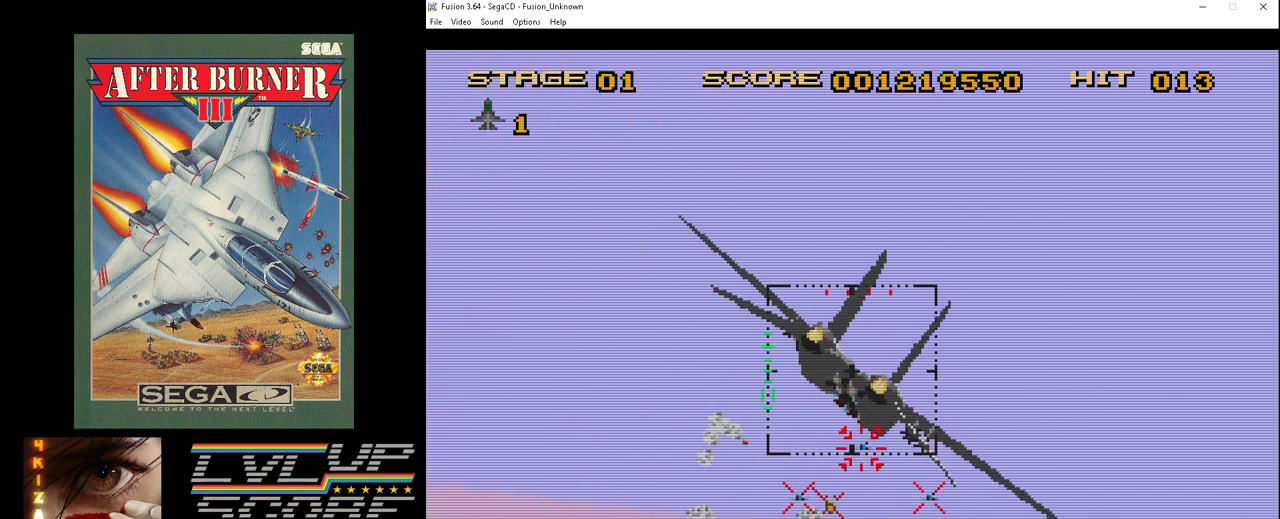
{"buttons": ["C", "DPAD_DOWN", "DPAD_LEFT"]}
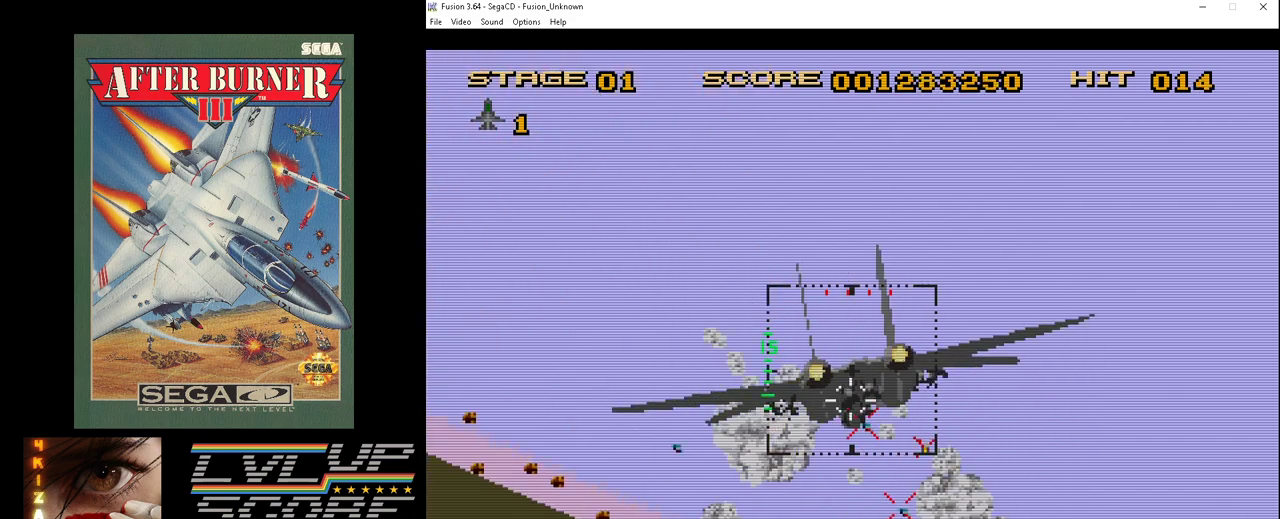
{"buttons": ["C", "DPAD_UP"], "events": [[400, "DPAD_DOWN", "up"], [433, "DPAD_UP", "down"], [500, "DPAD_LEFT", "up"]]}
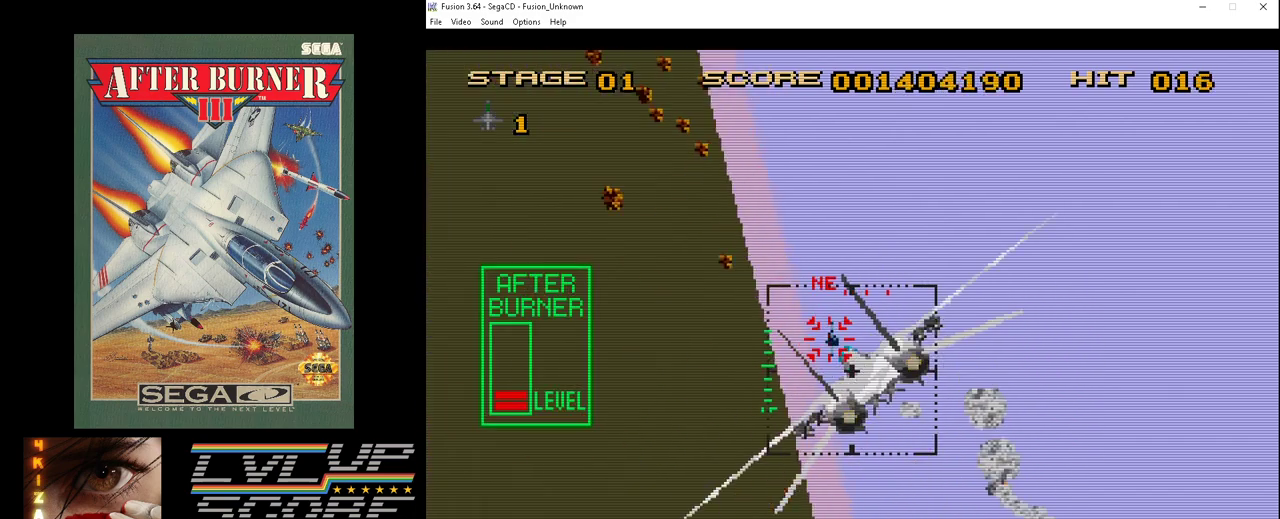
{"buttons": ["DPAD_RIGHT"], "events": [[33, "DPAD_LEFT", "down"], [67, "DPAD_LEFT", "up"], [67, "DPAD_RIGHT", "down"], [133, "C", "up"], [233, "B", "down"], [300, "B", "up"], [367, "B", "down"], [367, "DPAD_UP", "up"], [467, "B", "up"]]}
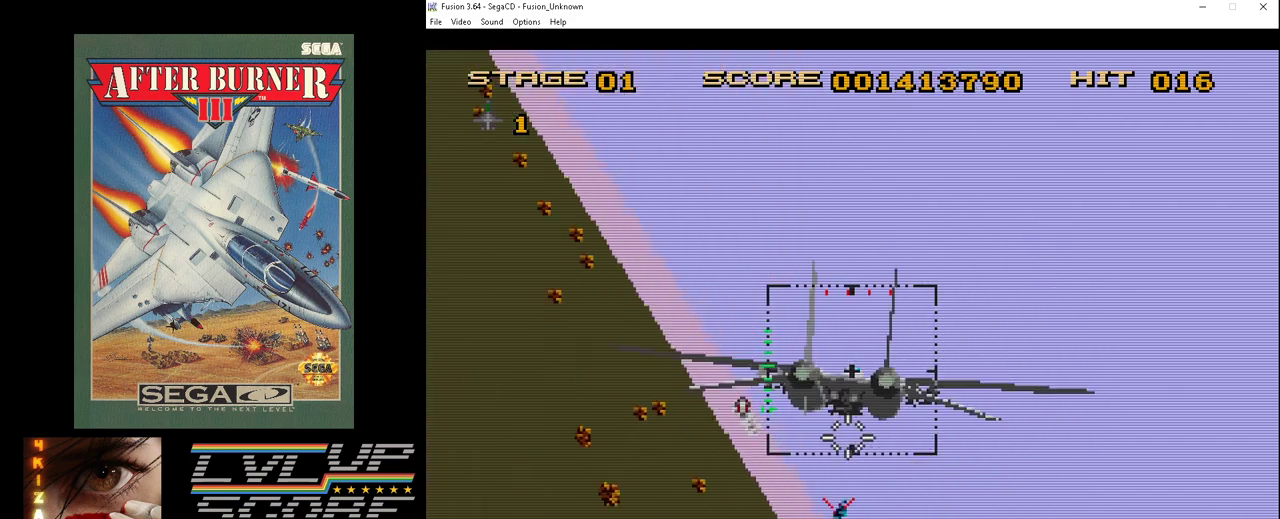
{"buttons": ["C", "DPAD_DOWN", "DPAD_RIGHT"], "events": [[33, "B", "down"], [100, "B", "up"], [133, "DPAD_DOWN", "down"], [200, "C", "down"]]}
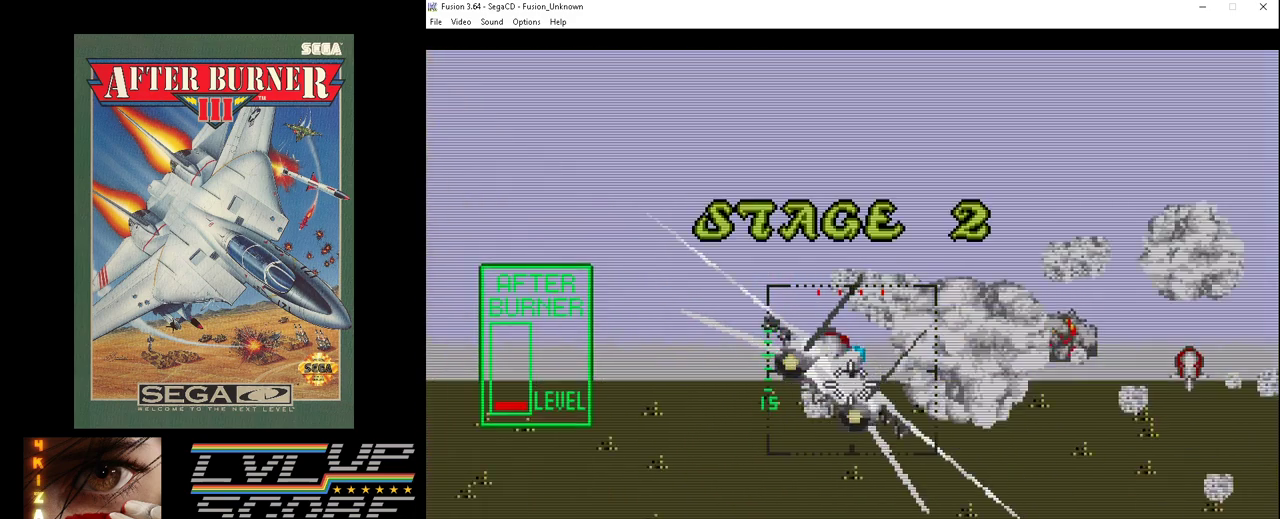
{"buttons": ["B", "DPAD_UP"], "events": [[367, "C", "up"], [367, "DPAD_DOWN", "up"], [400, "DPAD_UP", "down"], [500, "B", "down"], [500, "DPAD_RIGHT", "up"]]}
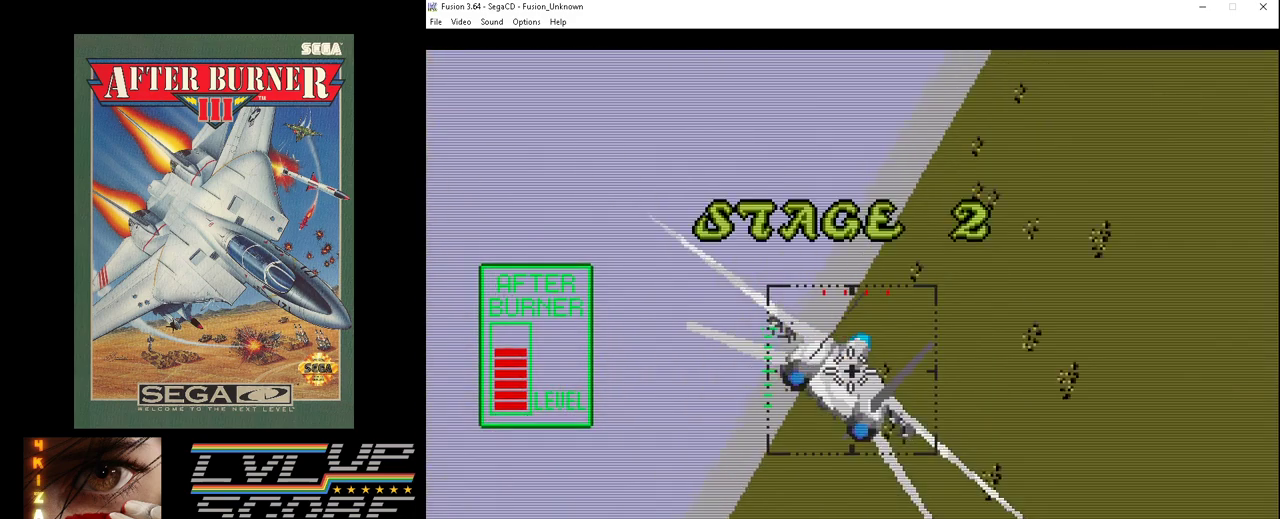
{"buttons": ["B", "DPAD_LEFT"], "events": [[67, "DPAD_LEFT", "down"], [133, "B", "up"], [200, "B", "down"], [233, "B", "up"], [267, "DPAD_UP", "up"], [333, "B", "down"], [400, "B", "up"], [467, "B", "down"]]}
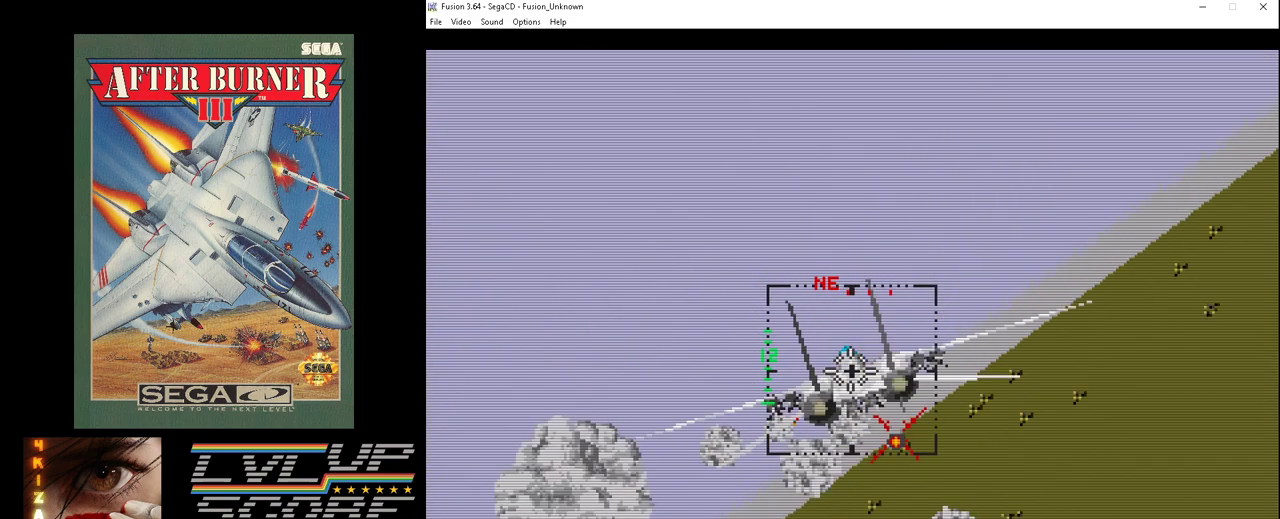
{"buttons": ["B"], "events": [[33, "B", "up"], [200, "DPAD_LEFT", "up"], [467, "B", "down"]]}
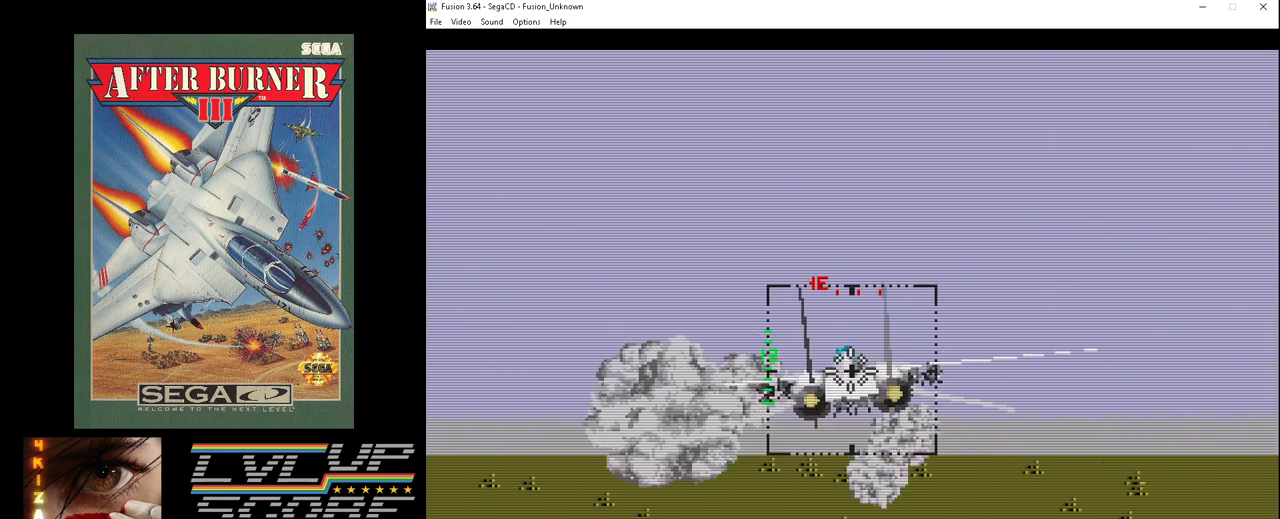
{"buttons": [], "events": [[33, "DPAD_LEFT", "down"], [33, "DPAD_UP", "down"], [67, "B", "up"], [167, "B", "down"], [233, "B", "up"], [300, "B", "down"], [333, "DPAD_LEFT", "up"], [333, "DPAD_UP", "up"], [367, "B", "up"]]}
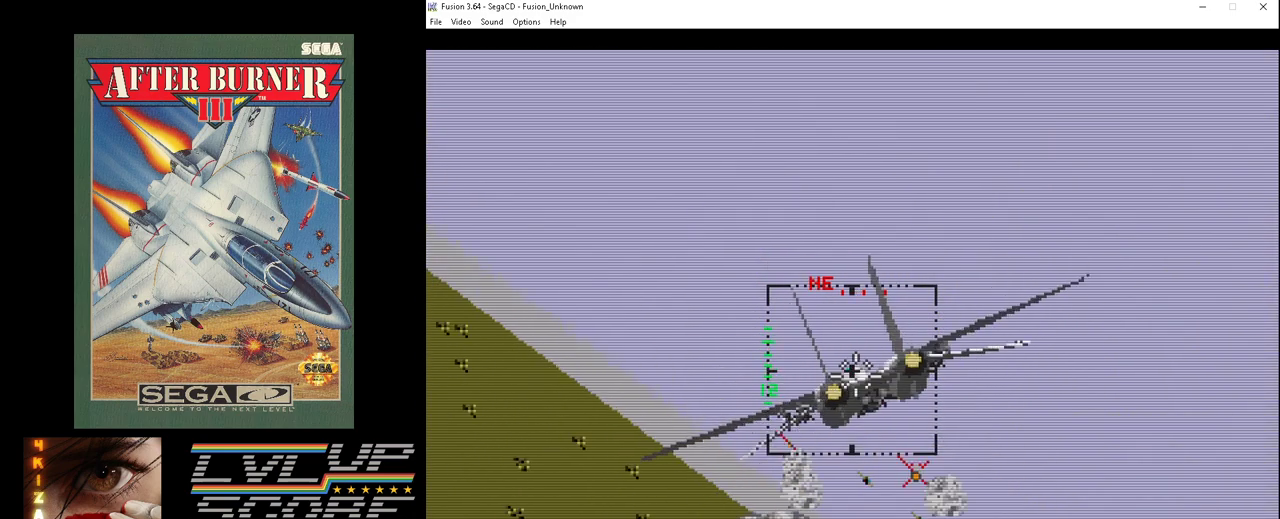
{"buttons": [], "events": [[367, "DPAD_RIGHT", "down"], [500, "DPAD_RIGHT", "up"]]}
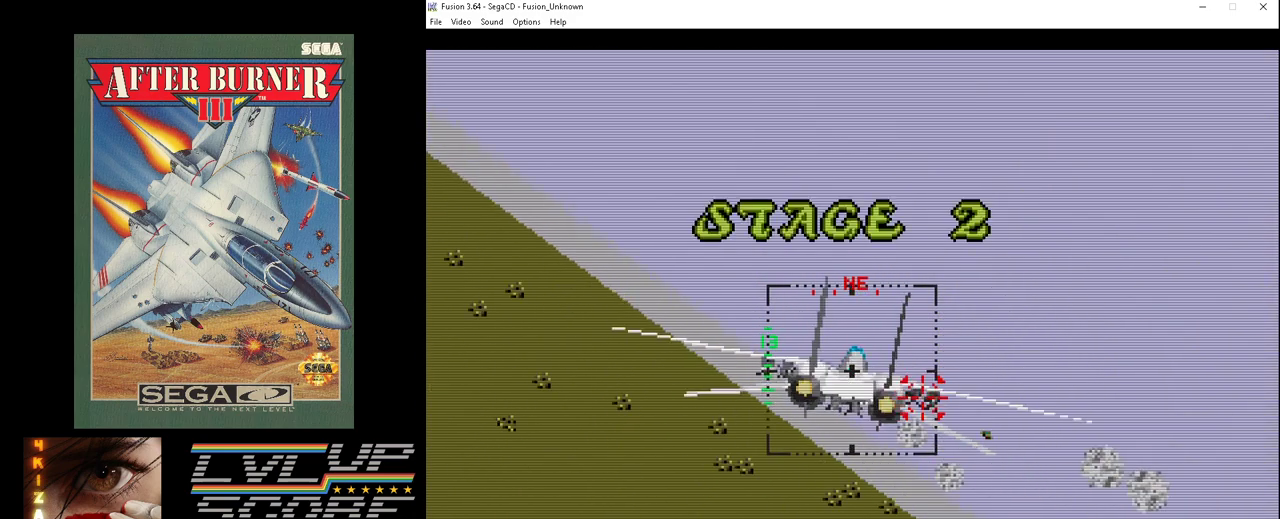
{"buttons": ["B", "DPAD_UP", "DPAD_RIGHT"], "events": [[100, "DPAD_DOWN", "down"], [100, "DPAD_RIGHT", "down"], [167, "DPAD_DOWN", "up"], [200, "B", "down"], [233, "DPAD_UP", "down"], [267, "B", "up"], [367, "B", "down"], [433, "B", "up"], [500, "B", "down"]]}
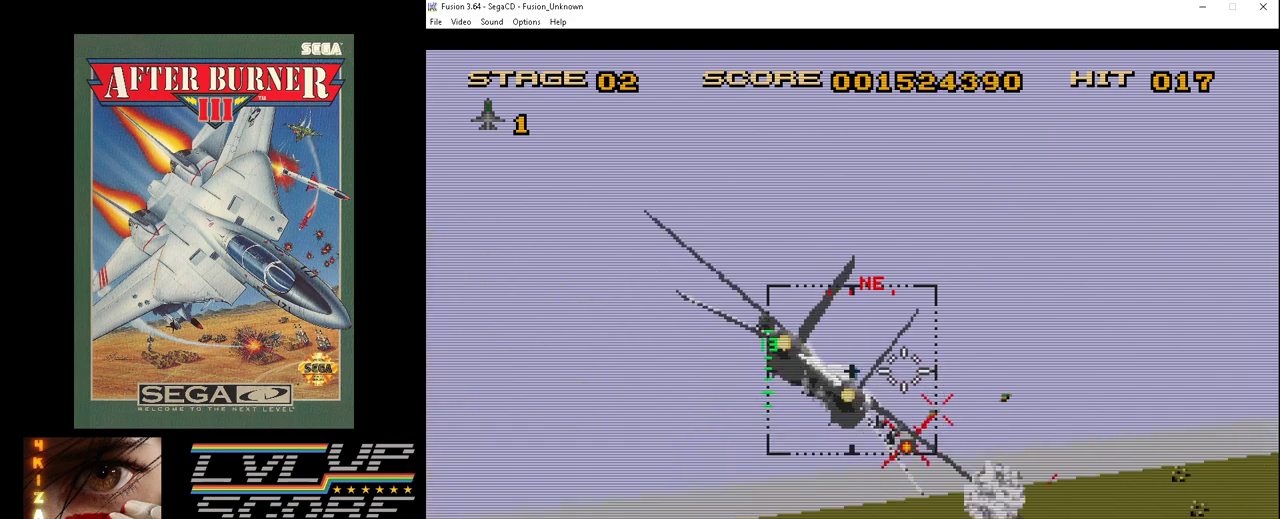
{"buttons": ["DPAD_UP", "DPAD_RIGHT"], "events": [[67, "B", "up"], [133, "B", "down"], [200, "B", "up"], [300, "B", "down"], [367, "B", "up"], [433, "B", "down"], [500, "B", "up"]]}
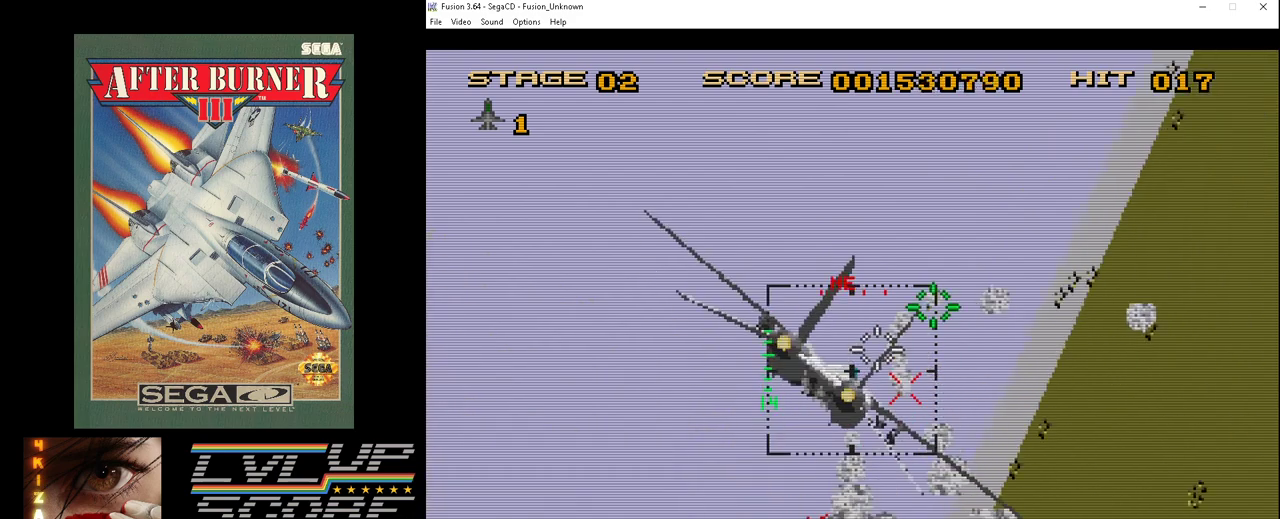
{"buttons": ["DPAD_UP", "DPAD_LEFT"], "events": [[67, "B", "down"], [133, "B", "up"], [167, "DPAD_RIGHT", "up"], [233, "B", "down"], [300, "B", "up"], [367, "B", "down"], [467, "B", "up"], [467, "DPAD_LEFT", "down"]]}
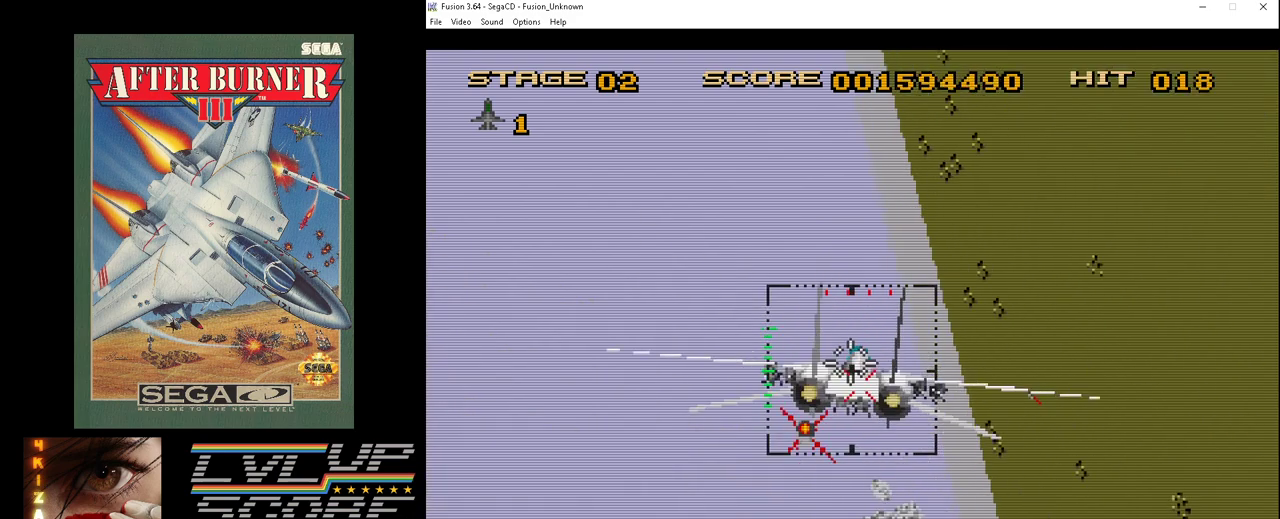
{"buttons": ["B", "DPAD_LEFT"], "events": [[33, "B", "down"], [100, "B", "up"], [200, "B", "down"], [267, "B", "up"], [333, "B", "down"], [367, "DPAD_UP", "up"], [433, "B", "up"], [500, "B", "down"]]}
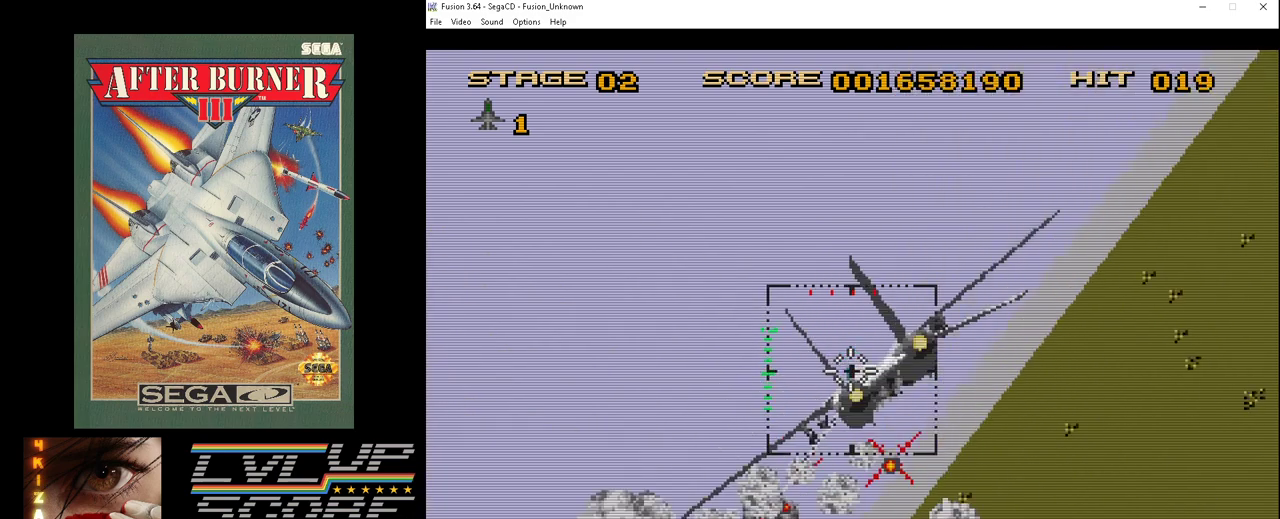
{"buttons": ["B", "DPAD_UP", "DPAD_LEFT"], "events": [[33, "DPAD_DOWN", "down"], [100, "B", "up"], [100, "DPAD_DOWN", "up"], [167, "B", "down"], [233, "B", "up"], [333, "B", "down"], [400, "B", "up"], [433, "DPAD_UP", "down"], [500, "B", "down"]]}
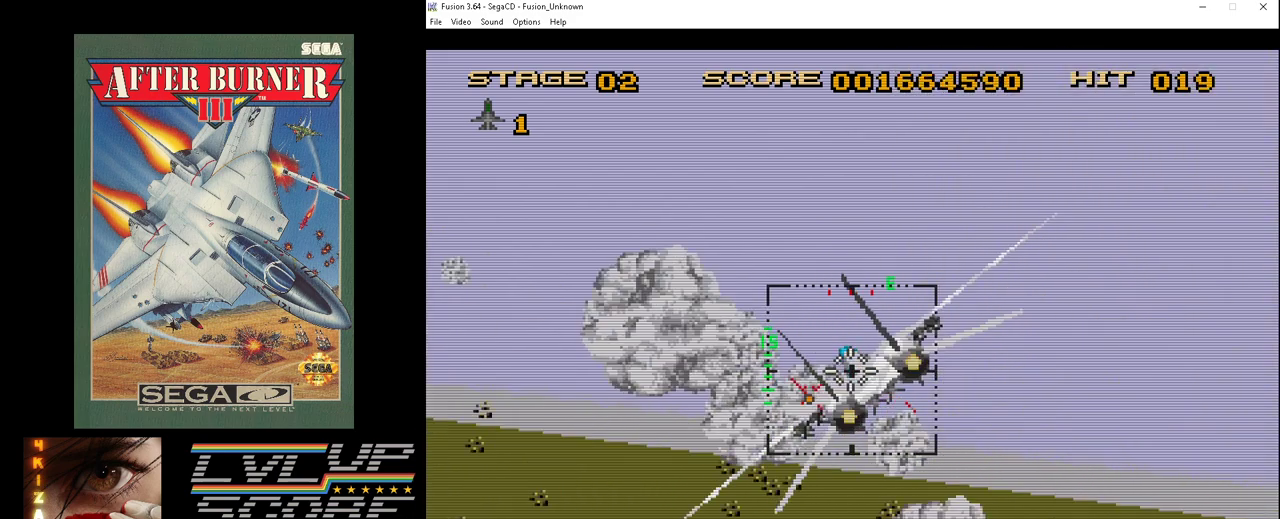
{"buttons": ["B", "DPAD_UP"], "events": [[67, "B", "up"], [167, "B", "down"], [233, "B", "up"], [300, "B", "down"], [400, "B", "up"], [467, "B", "down"], [467, "DPAD_LEFT", "up"]]}
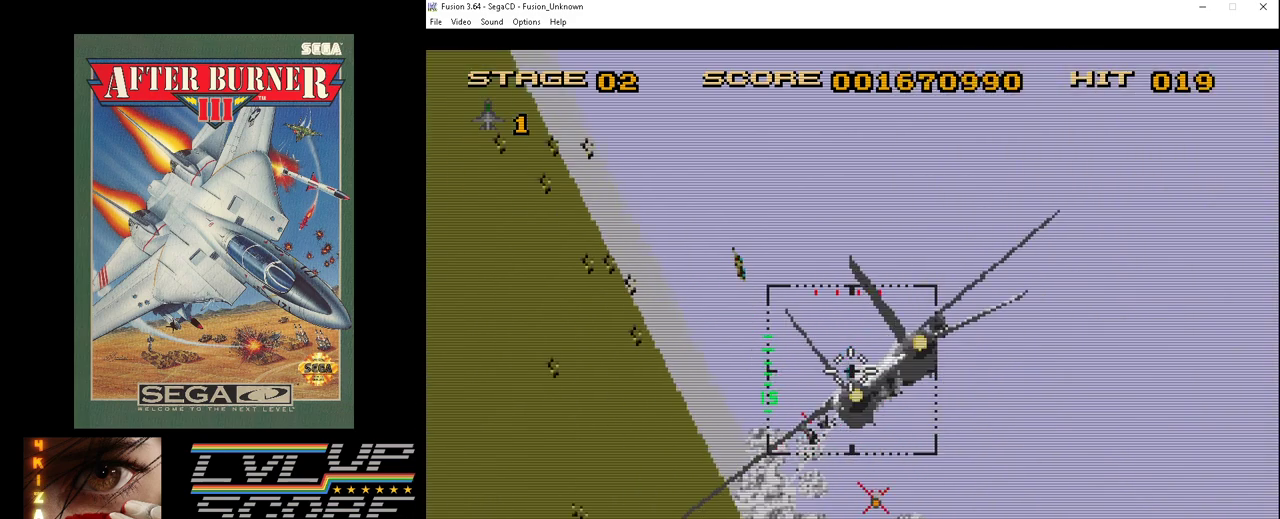
{"buttons": ["B", "DPAD_UP"], "events": [[67, "B", "up"], [167, "B", "down"], [233, "B", "up"], [300, "B", "down"], [400, "B", "up"], [467, "B", "down"]]}
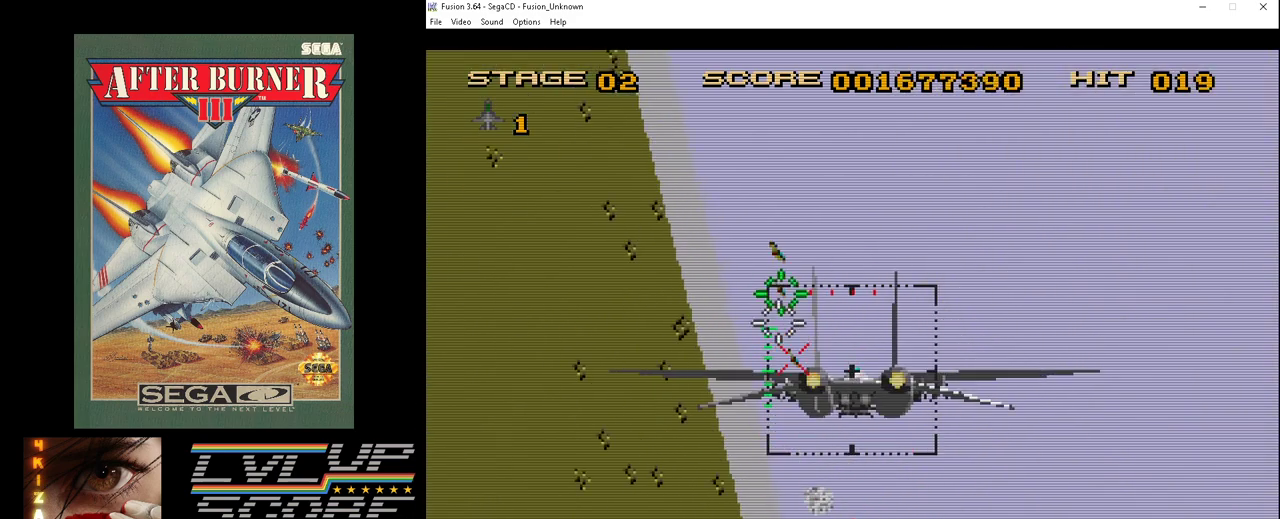
{"buttons": ["B", "DPAD_UP"], "events": [[67, "B", "up"], [67, "DPAD_LEFT", "down"], [133, "B", "down"], [200, "B", "up"], [267, "B", "down"], [300, "DPAD_LEFT", "up"], [367, "B", "up"], [433, "DPAD_LEFT", "down"], [467, "B", "down"], [500, "DPAD_LEFT", "up"]]}
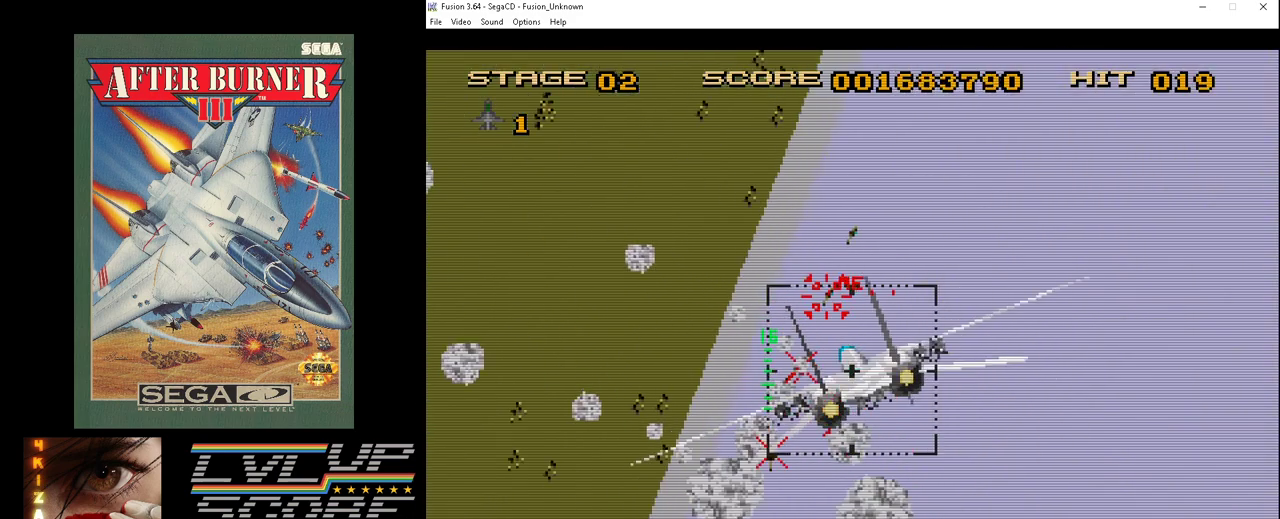
{"buttons": ["B", "DPAD_UP"], "events": [[33, "B", "up"], [133, "B", "down"], [200, "B", "up"], [267, "B", "down"], [367, "B", "up"], [433, "B", "down"]]}
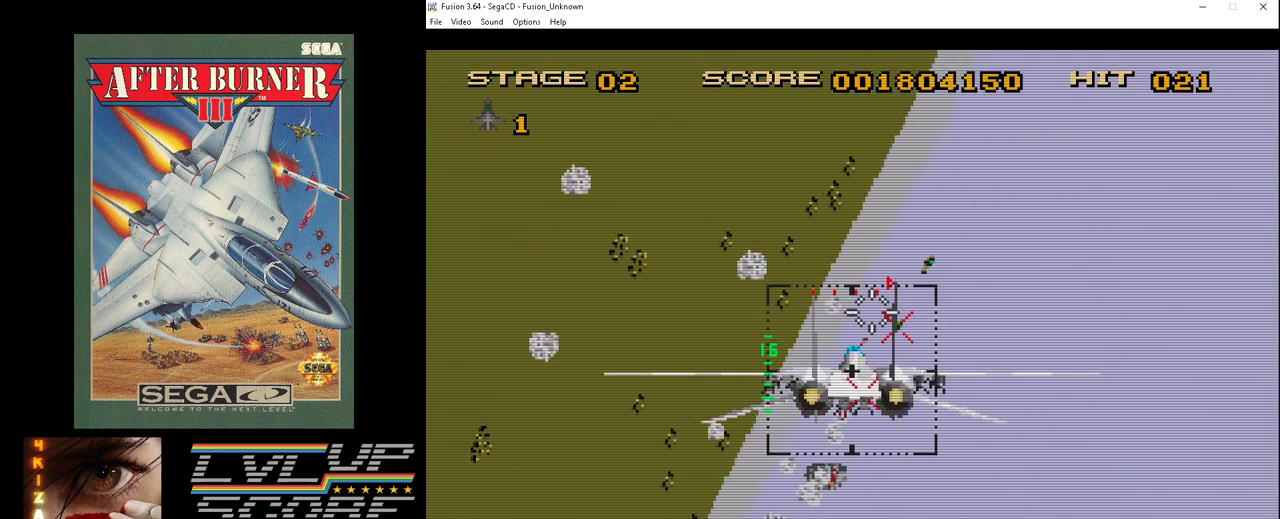
{"buttons": ["DPAD_UP", "DPAD_RIGHT"], "events": [[33, "B", "up"], [100, "B", "down"], [200, "B", "up"], [267, "B", "down"], [367, "B", "up"], [400, "DPAD_RIGHT", "down"], [433, "B", "down"], [500, "B", "up"]]}
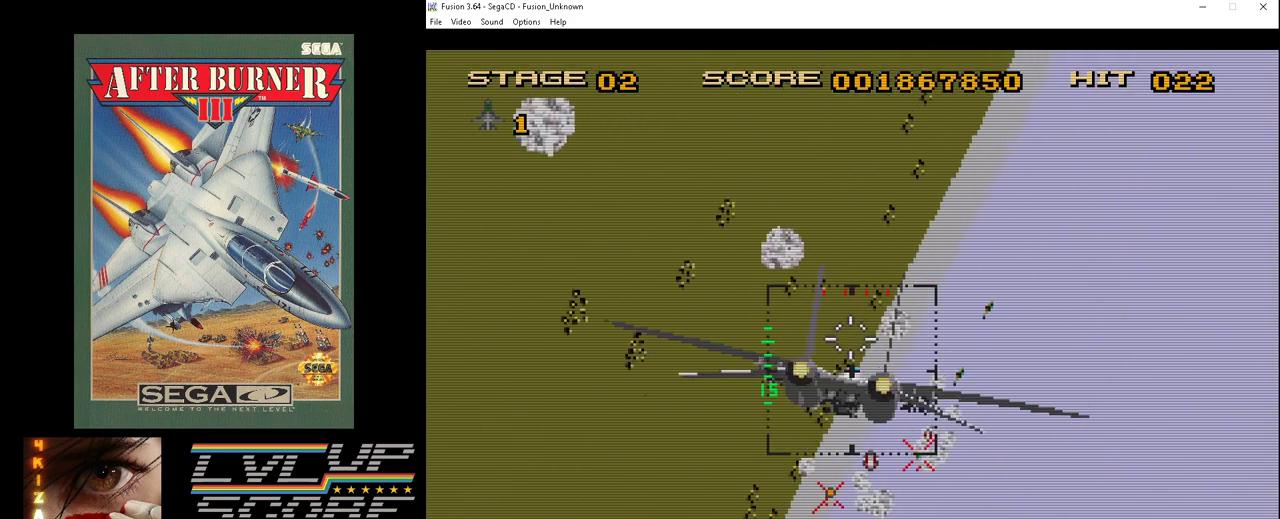
{"buttons": ["DPAD_UP"], "events": [[100, "B", "down"], [167, "B", "up"], [233, "B", "down"], [300, "DPAD_RIGHT", "up"], [333, "B", "up"], [400, "B", "down"], [500, "B", "up"]]}
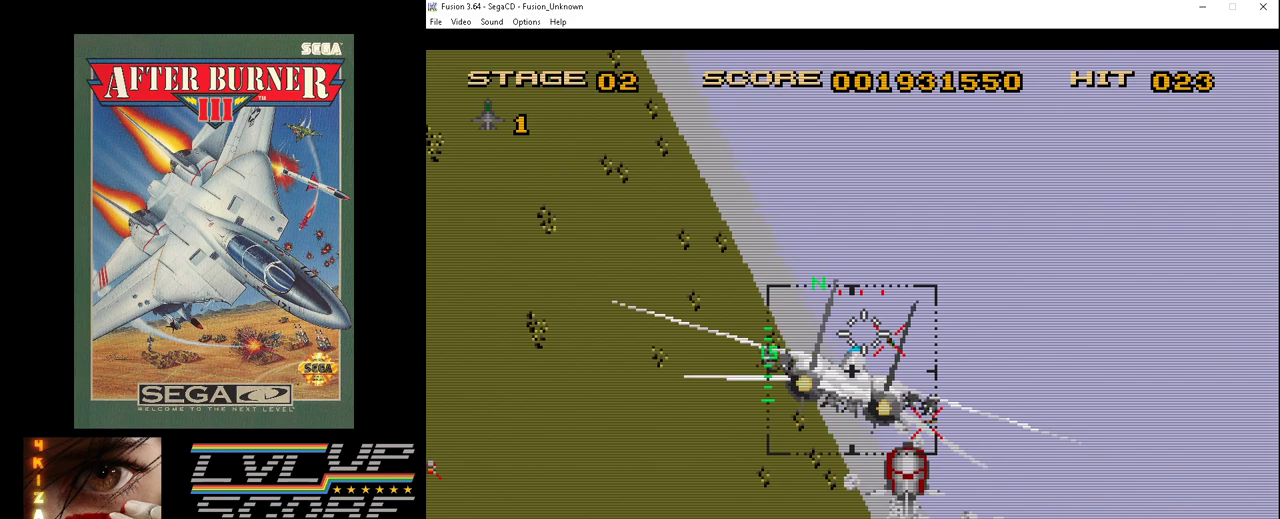
{"buttons": ["C", "DPAD_DOWN", "DPAD_RIGHT"], "events": [[67, "B", "down"], [100, "B", "up"], [167, "DPAD_RIGHT", "down"], [200, "C", "down"], [200, "DPAD_DOWN", "down"], [200, "DPAD_UP", "up"]]}
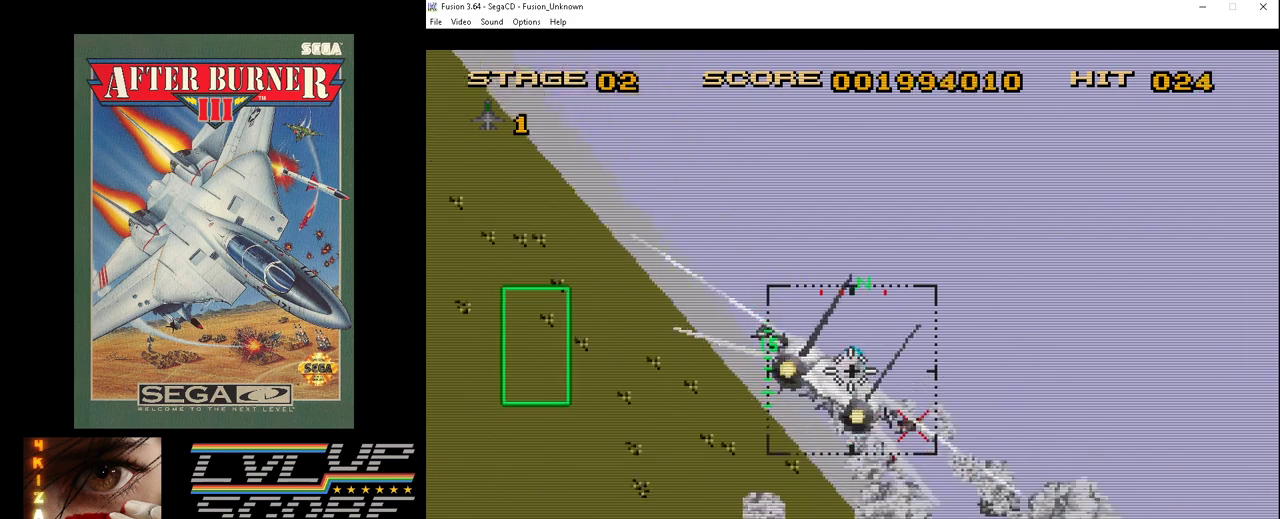
{"buttons": ["C", "DPAD_DOWN", "DPAD_RIGHT"], "events": [[167, "C", "up"], [167, "DPAD_DOWN", "up"], [300, "C", "down"], [433, "DPAD_DOWN", "down"]]}
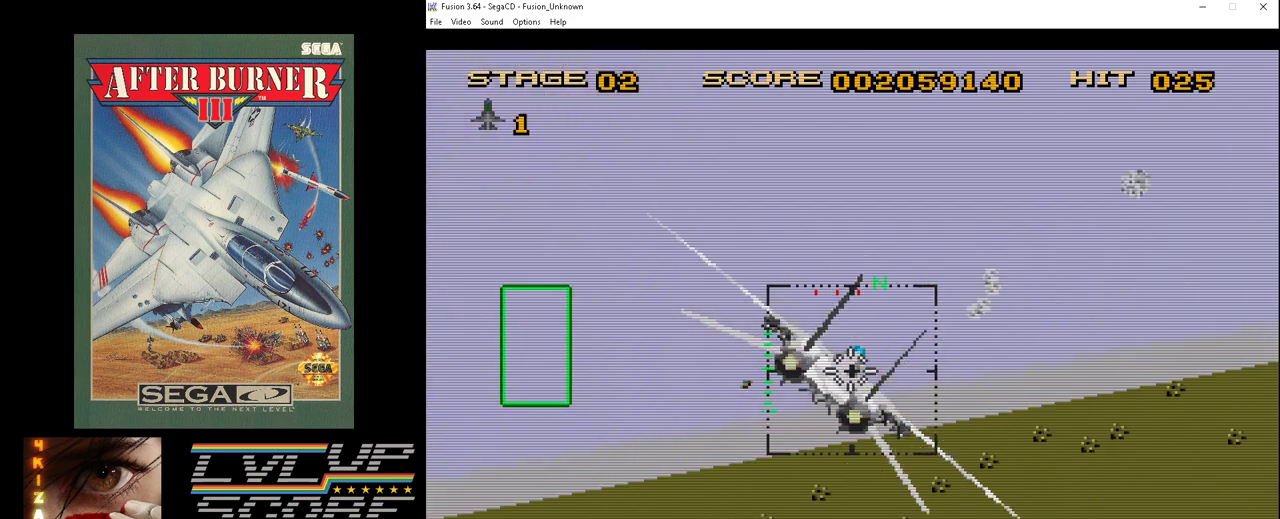
{"buttons": ["B", "DPAD_UP", "DPAD_LEFT"], "events": [[167, "DPAD_DOWN", "up"], [233, "C", "up"], [233, "DPAD_UP", "down"], [267, "DPAD_RIGHT", "up"], [300, "DPAD_LEFT", "down"], [333, "B", "down"], [433, "B", "up"], [467, "B", "down"]]}
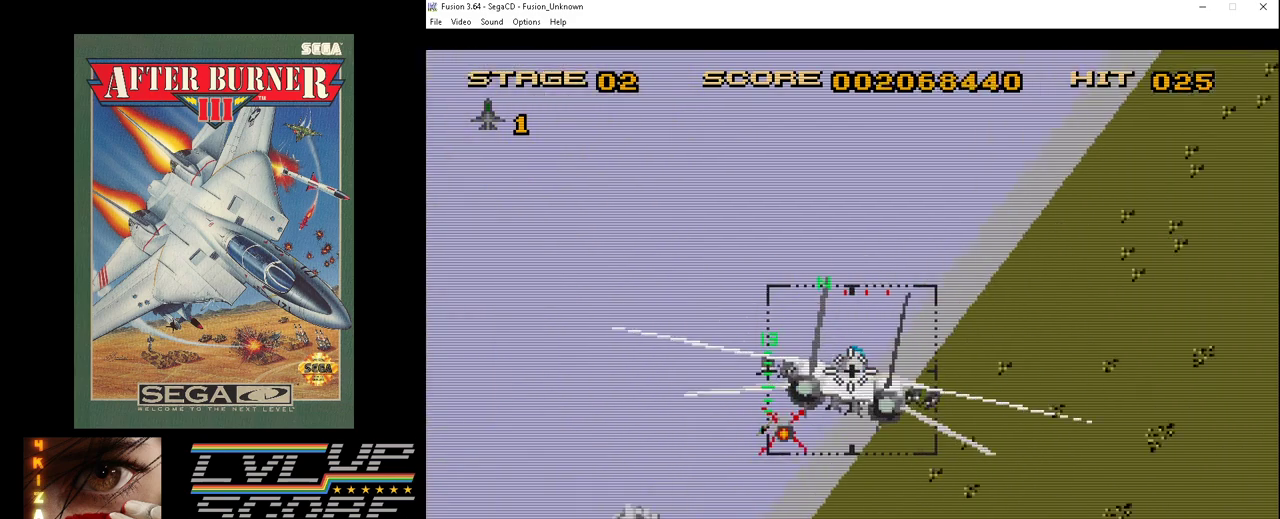
{"buttons": ["DPAD_UP", "DPAD_LEFT"], "events": [[33, "B", "up"], [67, "DPAD_UP", "up"], [100, "B", "down"], [200, "B", "up"], [267, "B", "down"], [300, "DPAD_UP", "down"], [367, "B", "up"], [400, "B", "down"], [500, "B", "up"]]}